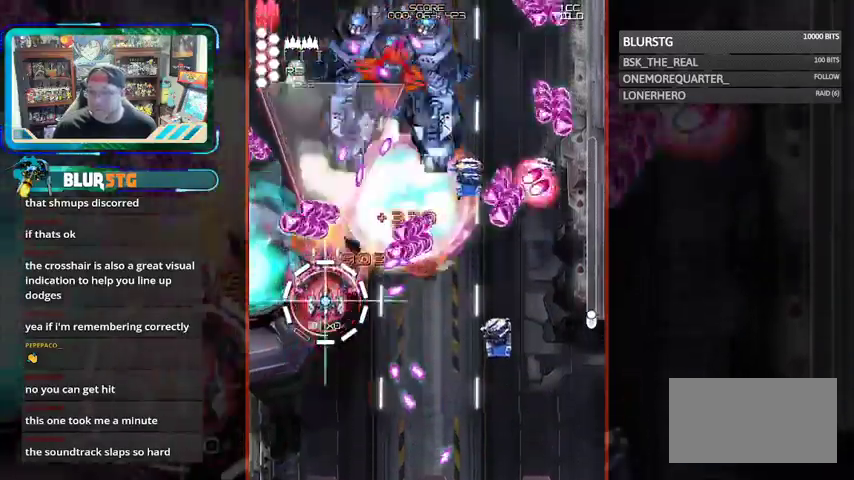
Gameplay with a controller (arcade stick); each line is a JSON object with the inputs held at the frame after it. "events" lists button and stick changes between this image and that frame as [ms after this image, input, new state], when the widget could be followed in between. Not read: L3 R3.
{"buttons": ["CROSS"], "left_stick": "center"}
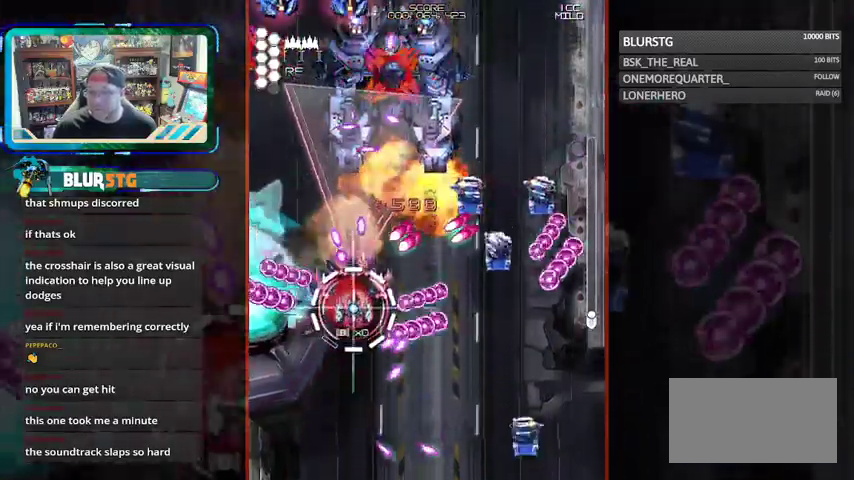
{"buttons": ["SQUARE"], "left_stick": "down-right", "events": [[33, "left_stick", "down"], [133, "left_stick", "center"], [267, "left_stick", "down-right"], [300, "CROSS", "up"], [367, "SQUARE", "down"], [367, "left_stick", "center"], [433, "left_stick", "down-right"]]}
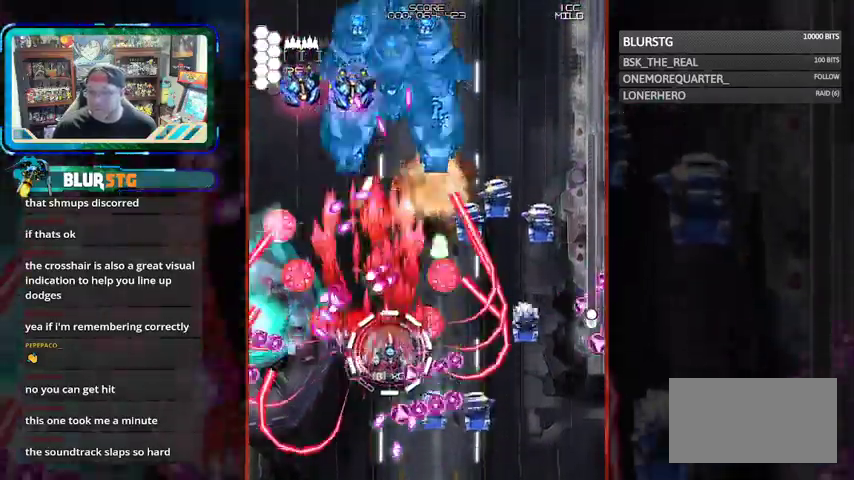
{"buttons": ["SQUARE"], "left_stick": "right", "events": [[67, "left_stick", "center"], [167, "left_stick", "right"], [333, "left_stick", "down-right"], [500, "left_stick", "right"]]}
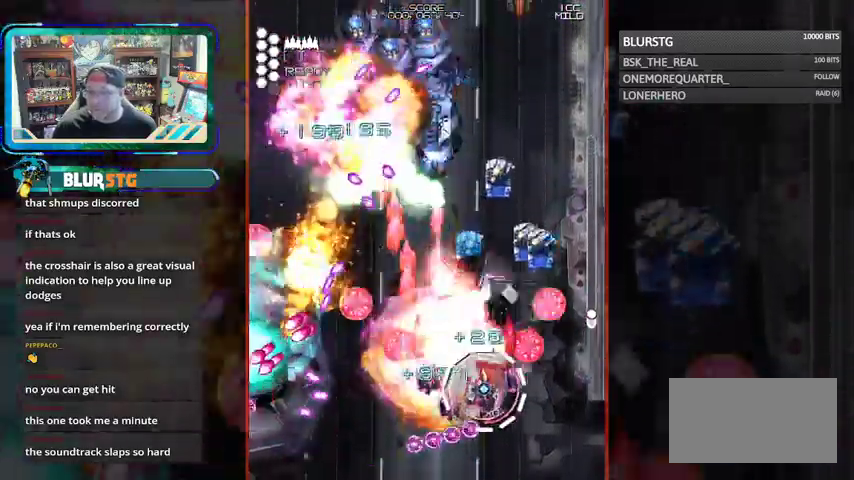
{"buttons": ["CROSS"], "left_stick": "left", "events": [[200, "left_stick", "up"], [267, "left_stick", "up-left"], [367, "left_stick", "left"], [467, "CROSS", "down"], [467, "SQUARE", "up"]]}
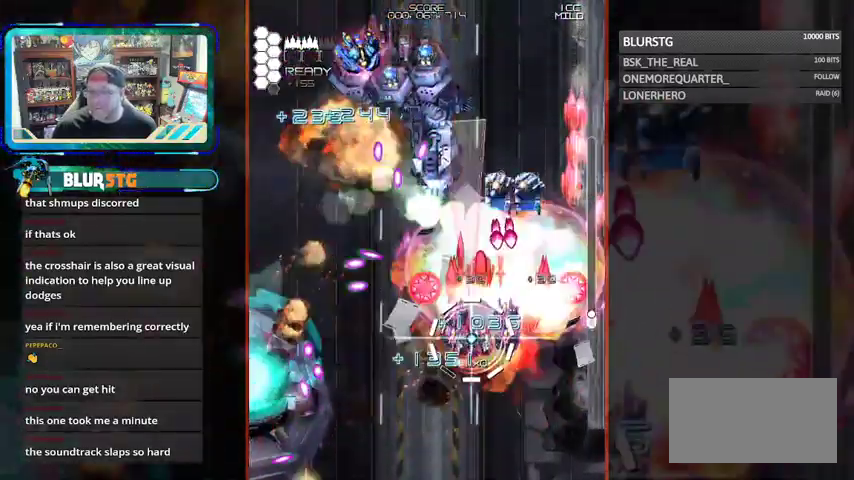
{"buttons": ["CROSS"], "left_stick": "down-left", "events": [[33, "left_stick", "up"], [100, "left_stick", "up-left"], [267, "left_stick", "center"], [367, "left_stick", "down"], [433, "left_stick", "down-left"]]}
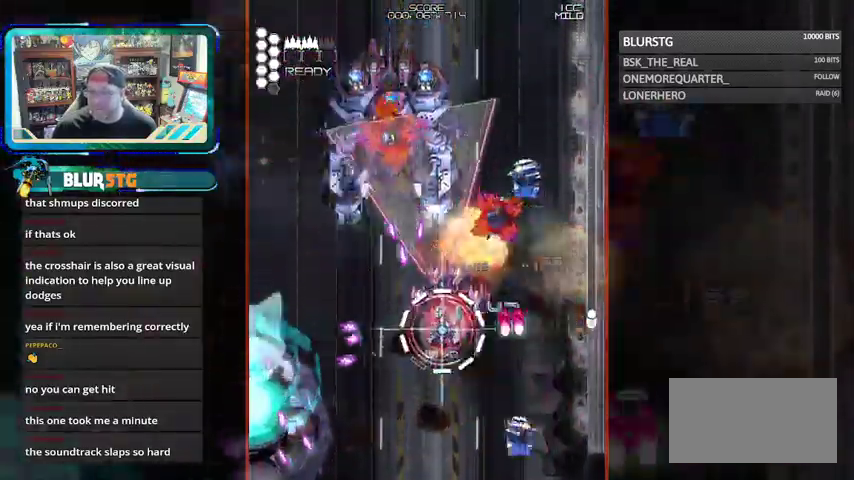
{"buttons": ["CROSS"], "left_stick": "center", "events": [[33, "left_stick", "left"], [333, "left_stick", "up-left"], [467, "left_stick", "center"]]}
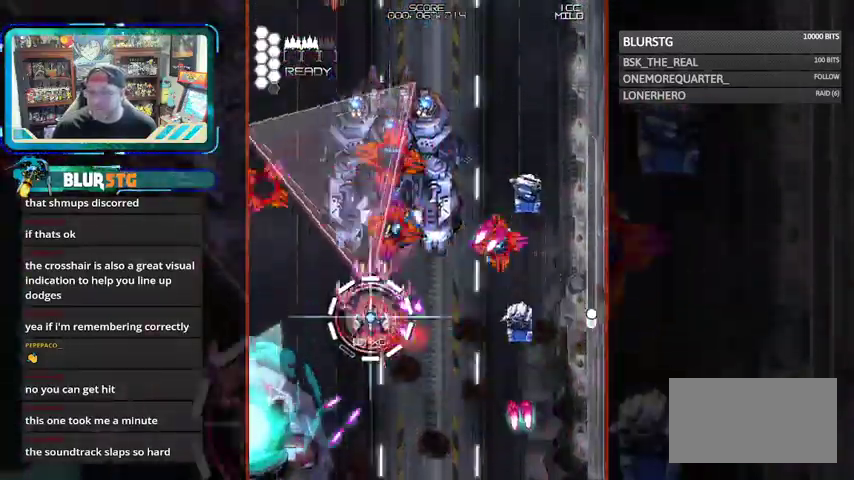
{"buttons": ["SQUARE"], "left_stick": "down-right", "events": [[33, "CROSS", "up"], [67, "SQUARE", "down"], [133, "left_stick", "down-left"], [500, "left_stick", "down-right"]]}
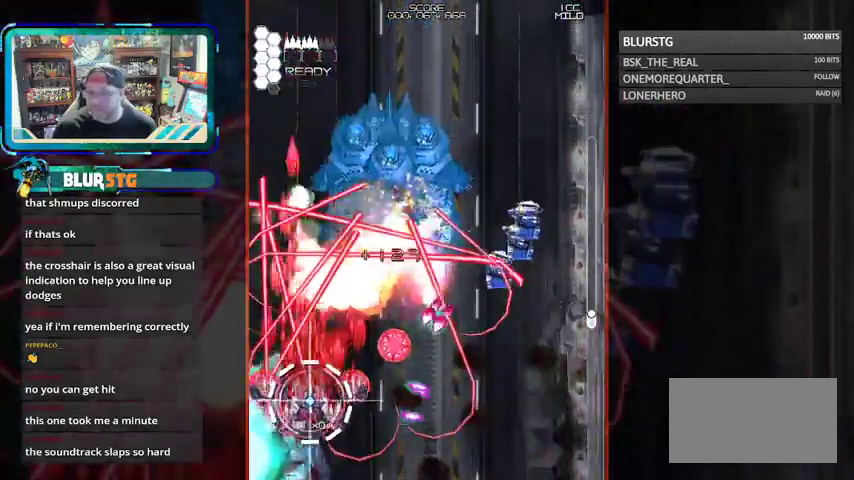
{"buttons": ["SQUARE"], "left_stick": "up", "events": [[133, "left_stick", "center"], [333, "left_stick", "up"]]}
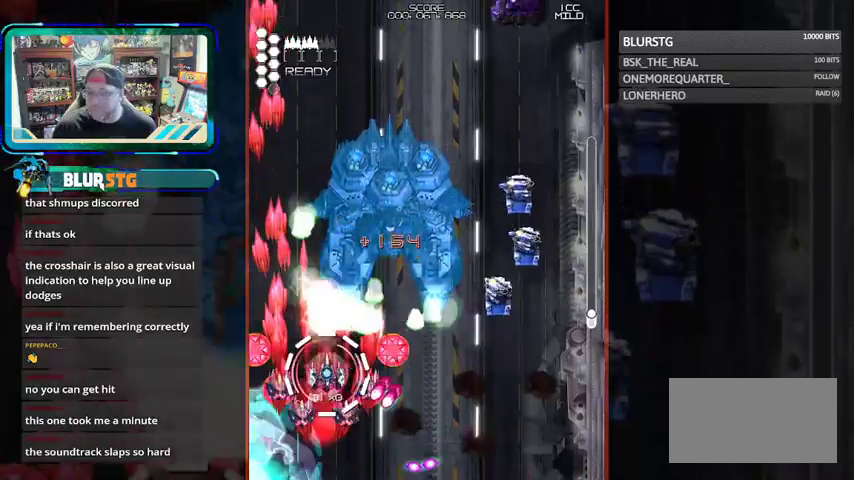
{"buttons": ["CROSS"], "left_stick": "down", "events": [[33, "CROSS", "down"], [67, "SQUARE", "up"], [67, "left_stick", "right"], [233, "left_stick", "center"], [333, "left_stick", "down"]]}
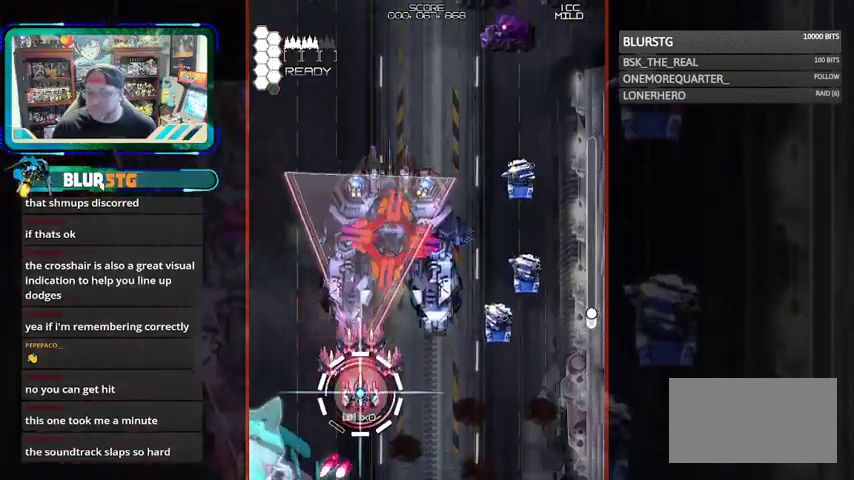
{"buttons": ["CROSS"], "left_stick": "center", "events": [[167, "left_stick", "center"], [233, "left_stick", "right"], [367, "left_stick", "center"]]}
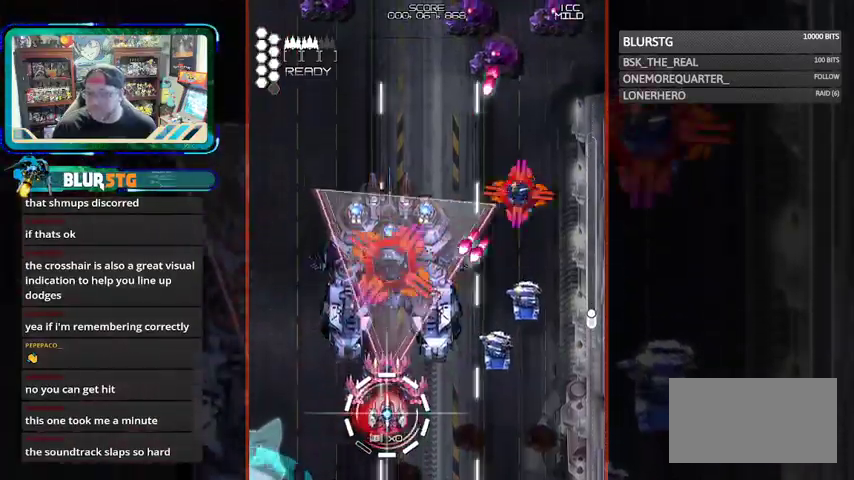
{"buttons": ["SQUARE"], "left_stick": "down-right"}
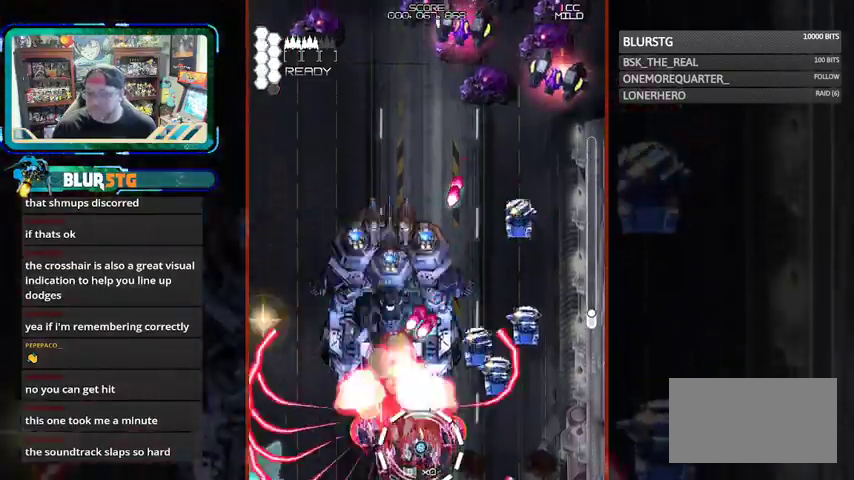
{"buttons": ["SQUARE"], "left_stick": "up", "events": [[67, "left_stick", "right"], [433, "left_stick", "up"]]}
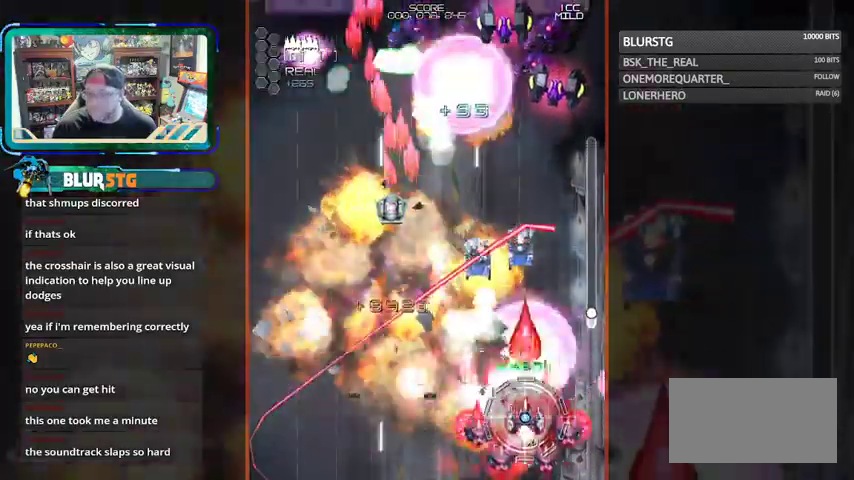
{"buttons": ["SQUARE"], "left_stick": "up", "events": [[267, "left_stick", "down-left"], [467, "left_stick", "up"]]}
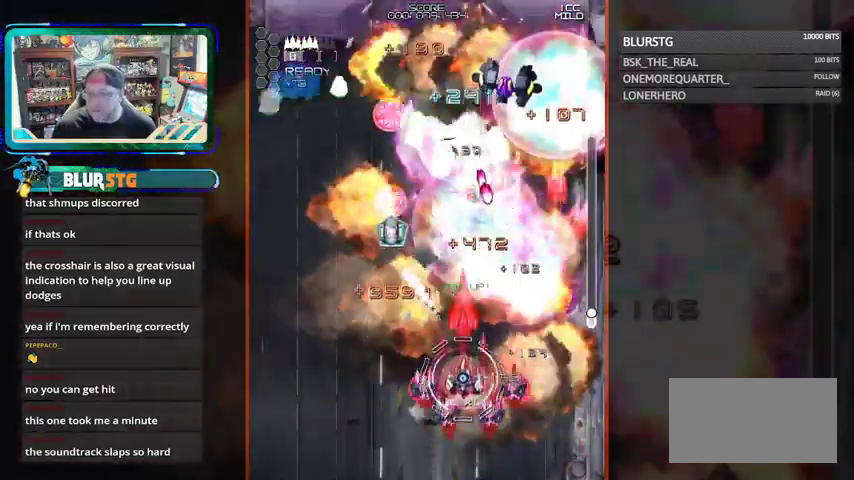
{"buttons": ["SQUARE"], "left_stick": "up", "events": [[167, "left_stick", "left"], [233, "left_stick", "down-left"], [400, "left_stick", "up"]]}
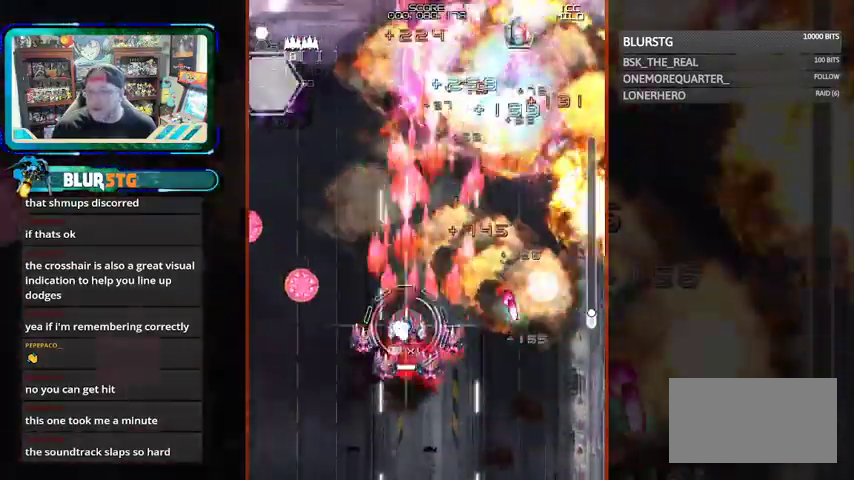
{"buttons": ["SQUARE"], "left_stick": "up", "events": [[200, "left_stick", "right"], [467, "left_stick", "up"]]}
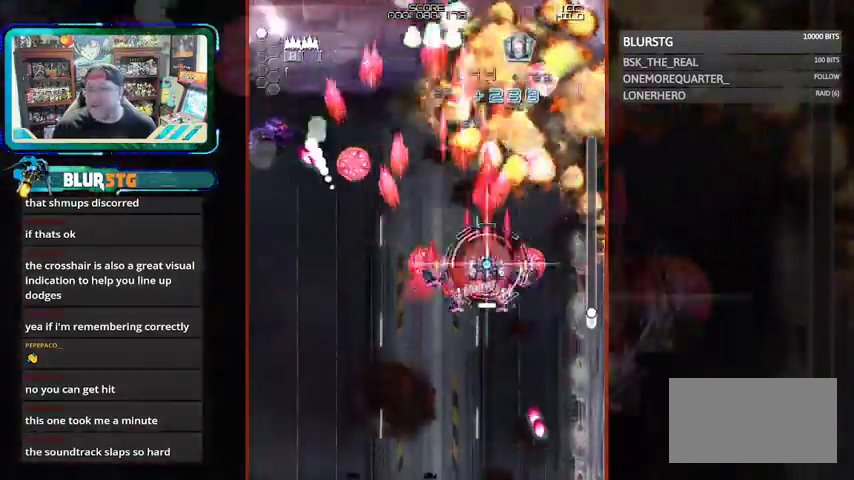
{"buttons": ["SQUARE"], "left_stick": "left", "events": [[100, "left_stick", "left"], [167, "left_stick", "down-left"], [500, "left_stick", "left"]]}
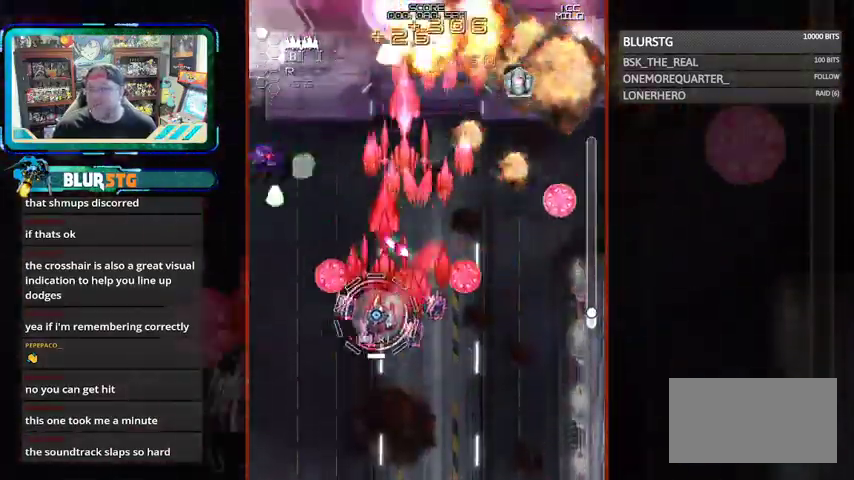
{"buttons": ["SQUARE"], "left_stick": "right", "events": [[167, "left_stick", "up"], [267, "left_stick", "right"], [333, "left_stick", "center"], [400, "left_stick", "down-right"], [467, "left_stick", "right"]]}
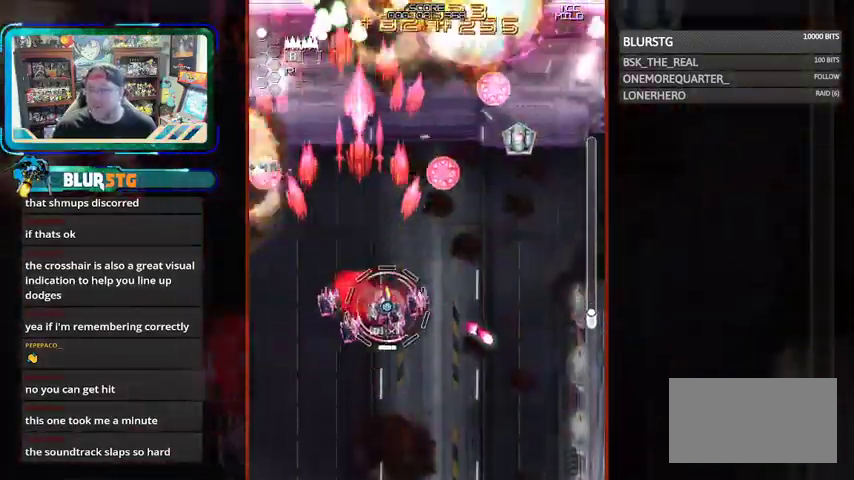
{"buttons": ["SQUARE"], "left_stick": "right", "events": []}
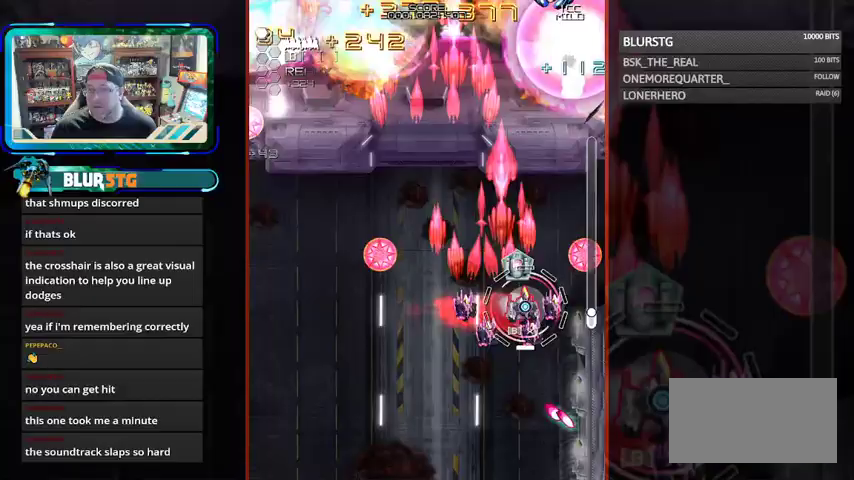
{"buttons": ["SQUARE"], "left_stick": "left", "events": [[67, "left_stick", "up"], [267, "left_stick", "down"], [400, "left_stick", "center"], [500, "left_stick", "left"]]}
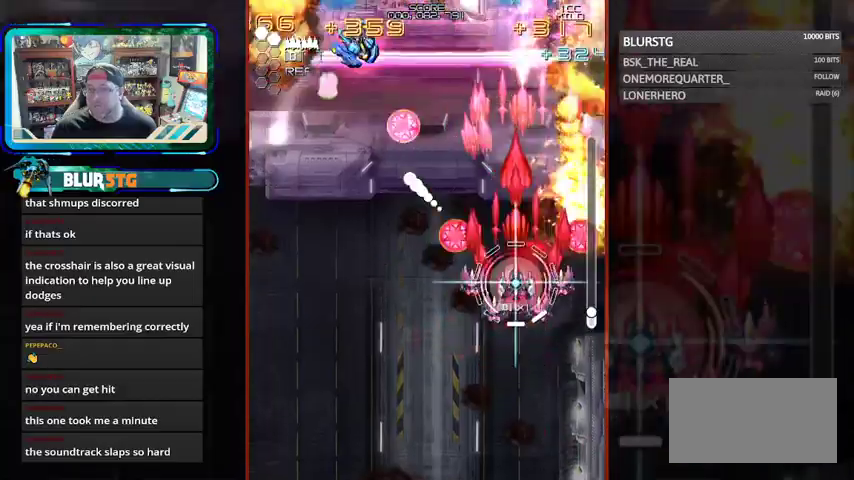
{"buttons": ["SQUARE"], "left_stick": "center", "events": [[33, "left_stick", "up-left"], [233, "left_stick", "left"], [367, "left_stick", "down"], [500, "left_stick", "center"]]}
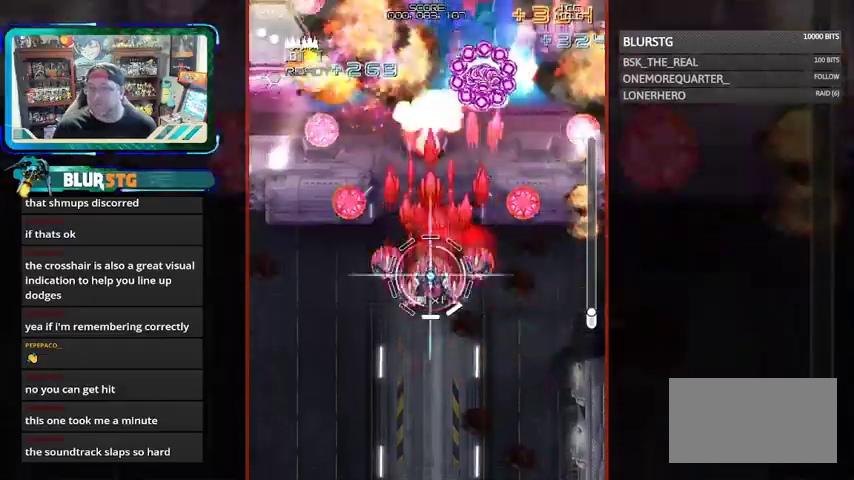
{"buttons": ["CROSS"], "left_stick": "center", "events": [[267, "left_stick", "right"], [367, "CROSS", "down"], [367, "SQUARE", "up"], [367, "left_stick", "up"], [467, "left_stick", "center"]]}
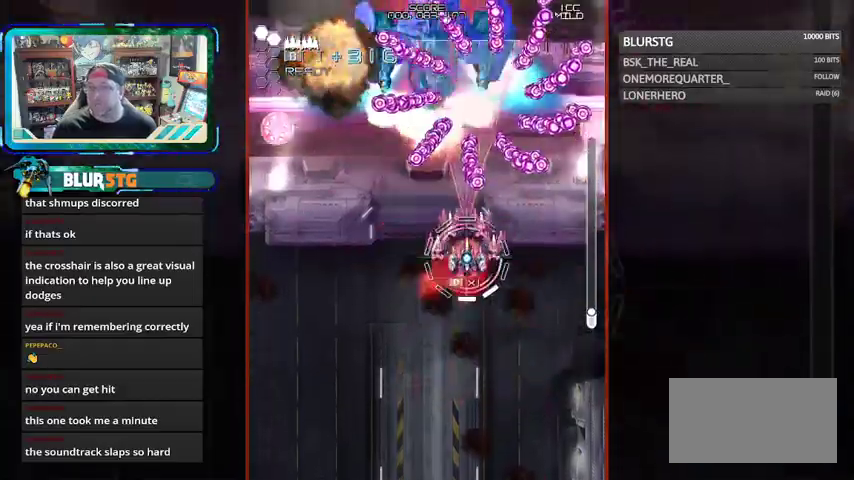
{"buttons": ["CROSS"], "left_stick": "center", "events": [[133, "left_stick", "left"], [300, "left_stick", "up"], [367, "left_stick", "center"]]}
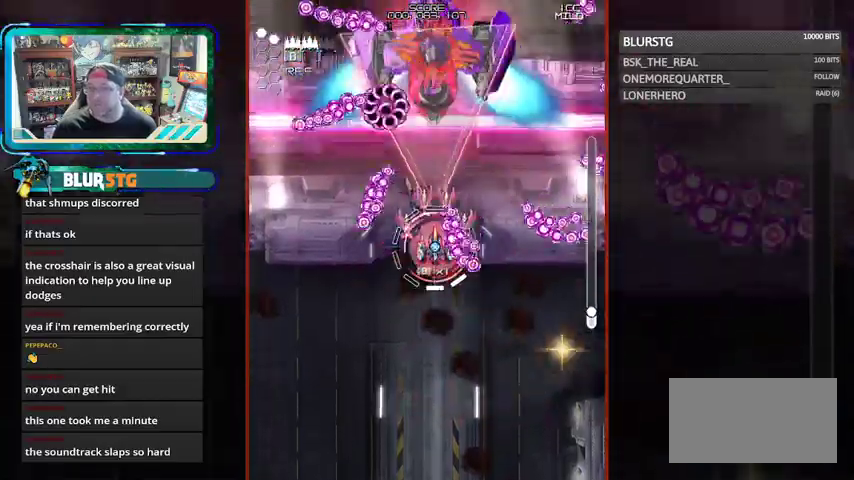
{"buttons": ["CROSS"], "left_stick": "center", "events": [[33, "left_stick", "down-left"], [200, "left_stick", "center"]]}
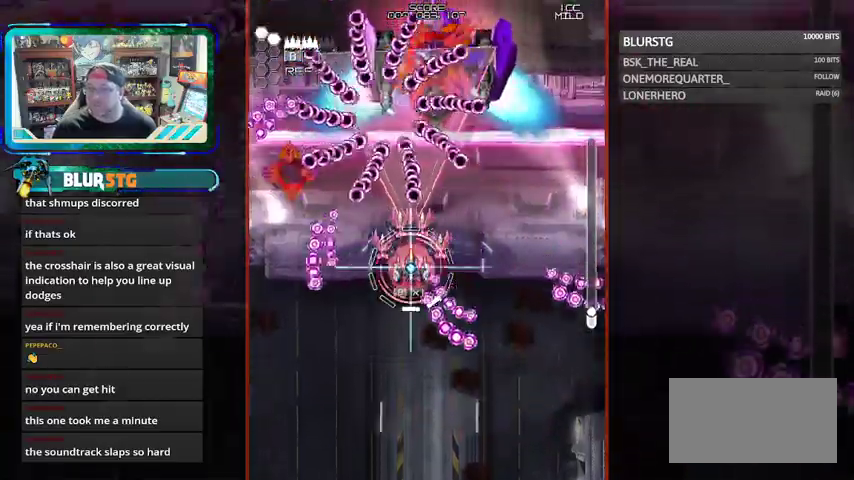
{"buttons": [], "left_stick": "down"}
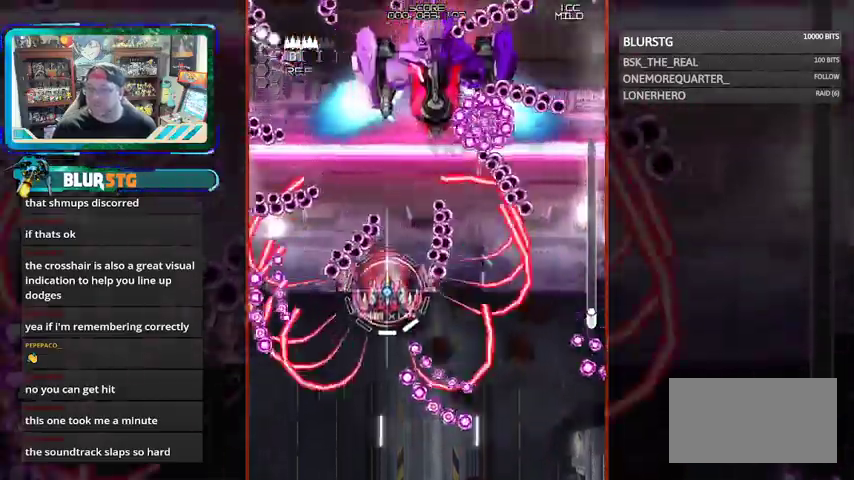
{"buttons": ["SQUARE"], "left_stick": "center", "events": [[33, "left_stick", "center"], [67, "SQUARE", "down"], [233, "left_stick", "down-right"], [367, "left_stick", "center"]]}
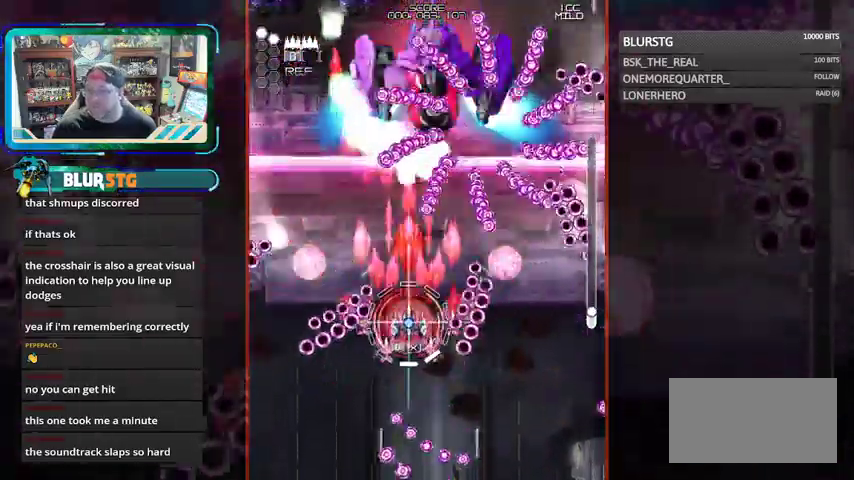
{"buttons": ["CROSS"], "left_stick": "center", "events": [[67, "SQUARE", "up"], [100, "CROSS", "down"], [133, "left_stick", "up"], [233, "left_stick", "center"]]}
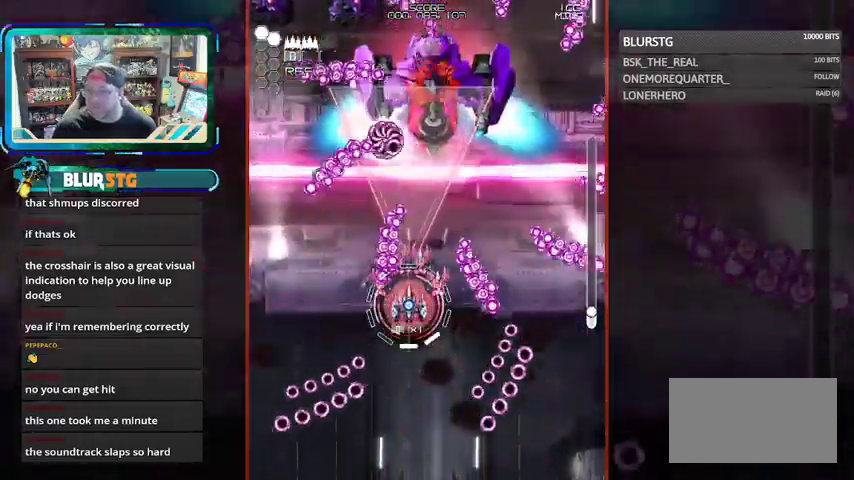
{"buttons": ["CROSS"], "left_stick": "center", "events": []}
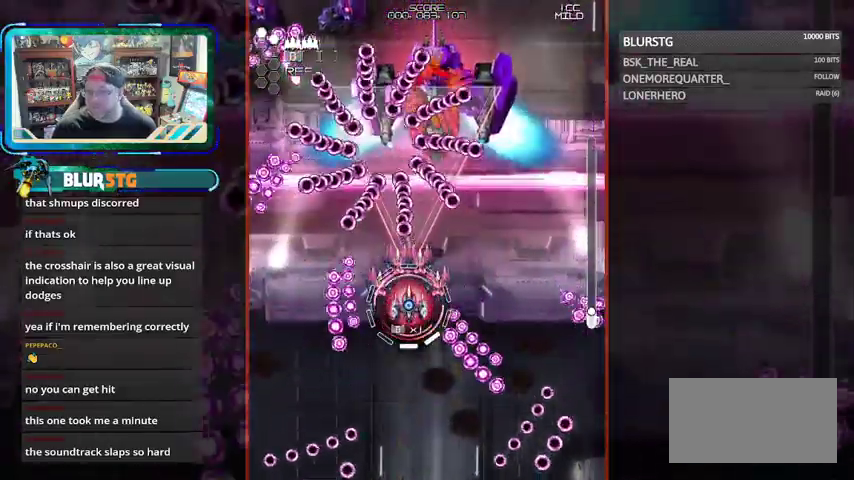
{"buttons": [], "left_stick": "left"}
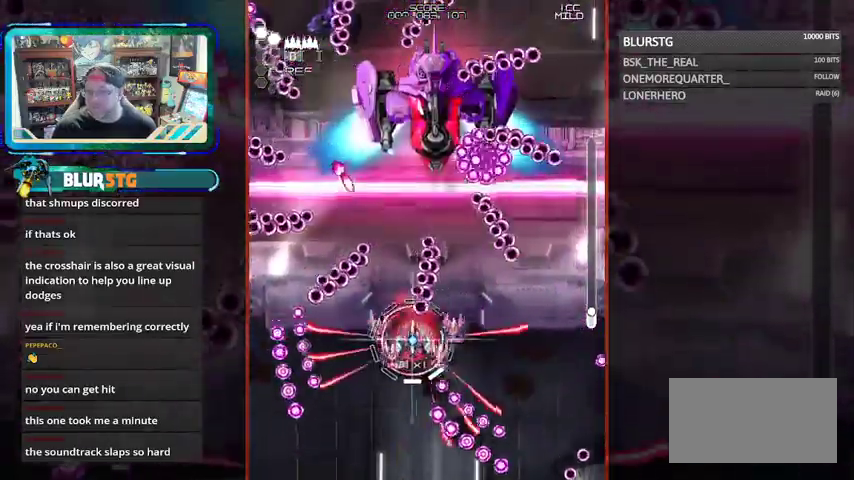
{"buttons": ["SQUARE"], "left_stick": "center", "events": [[200, "left_stick", "center"], [367, "SQUARE", "down"], [367, "left_stick", "down-right"], [467, "left_stick", "center"]]}